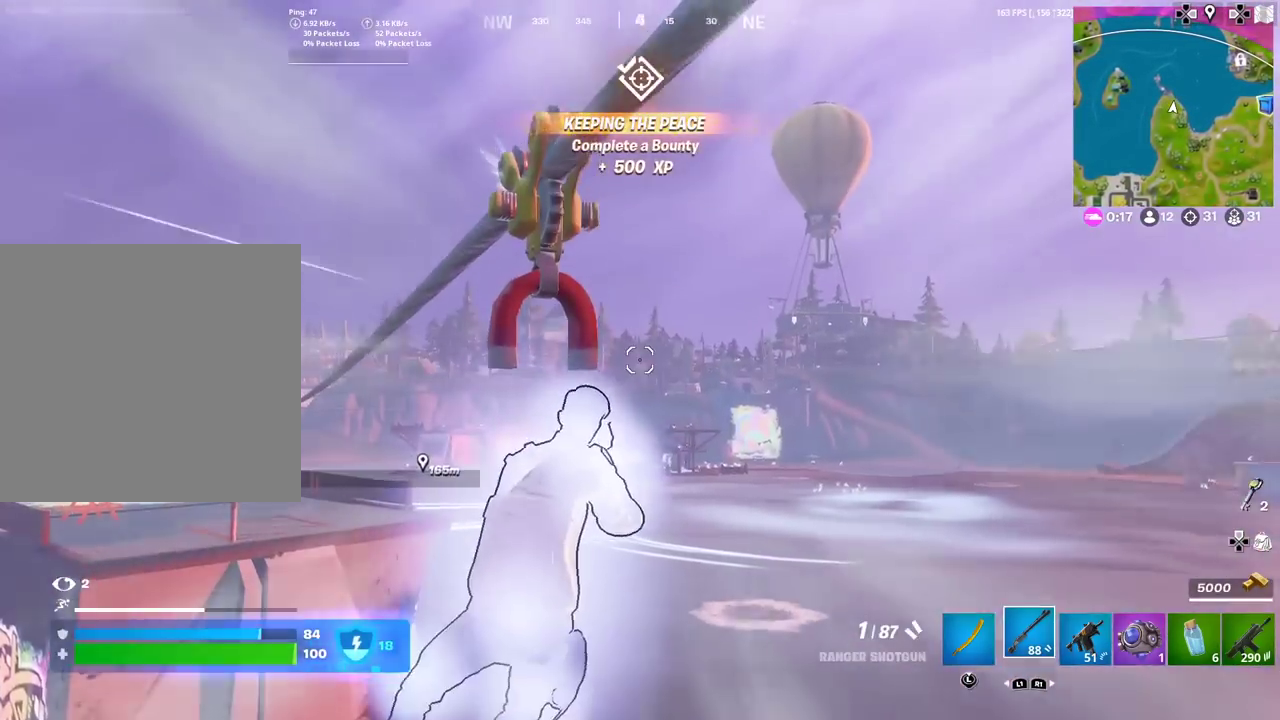
Gameplay with a controller (PlayStation layout); each line is a JSON object with the inputs held at the frame after it (dt_ms = milliseconds from this image to that frame). "events" lists button and stick changes between this image and that frame as [ms after this image, input, new state], when the widget could be followed in between. Not read: TOUCHPAD.
{"dt_ms": 600, "buttons": [], "left_stick": "up-left", "right_stick": "center", "events": [[333, "right_stick", "down-left"], [350, "SQUARE", "down"], [400, "right_stick", "center"], [467, "SQUARE", "up"]]}
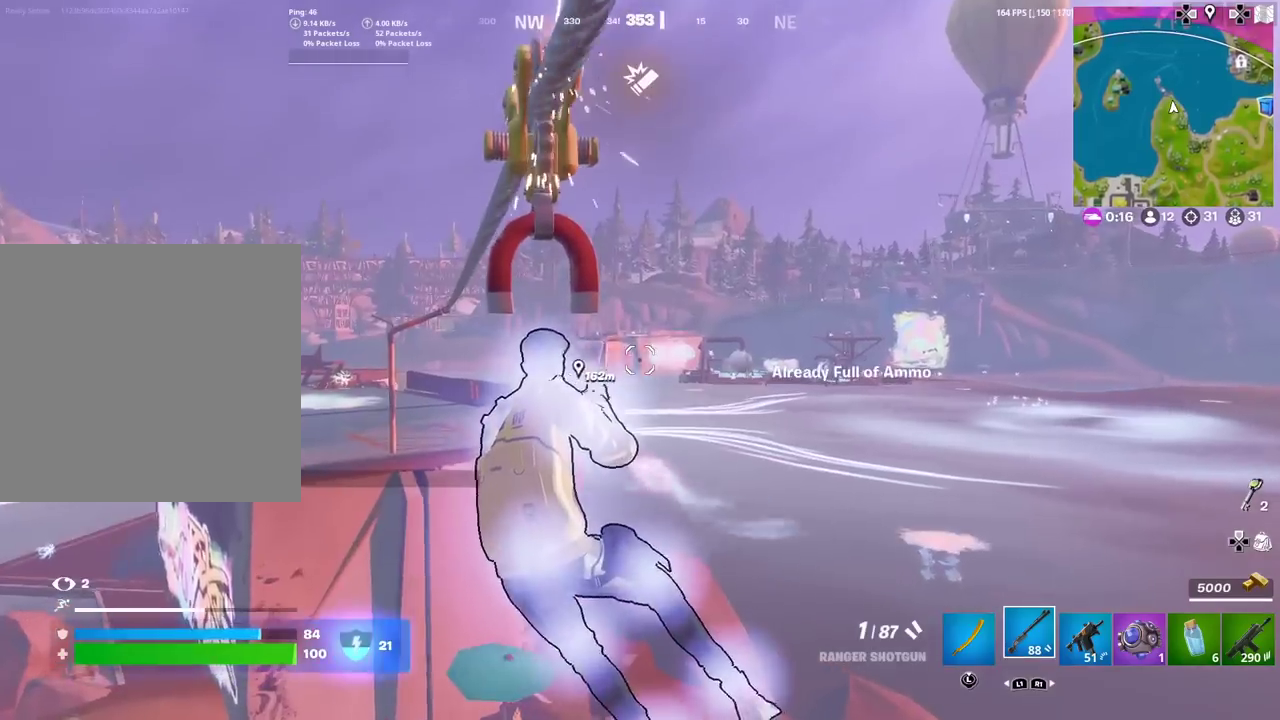
{"dt_ms": 301, "buttons": [], "left_stick": "up-left", "right_stick": "center", "events": []}
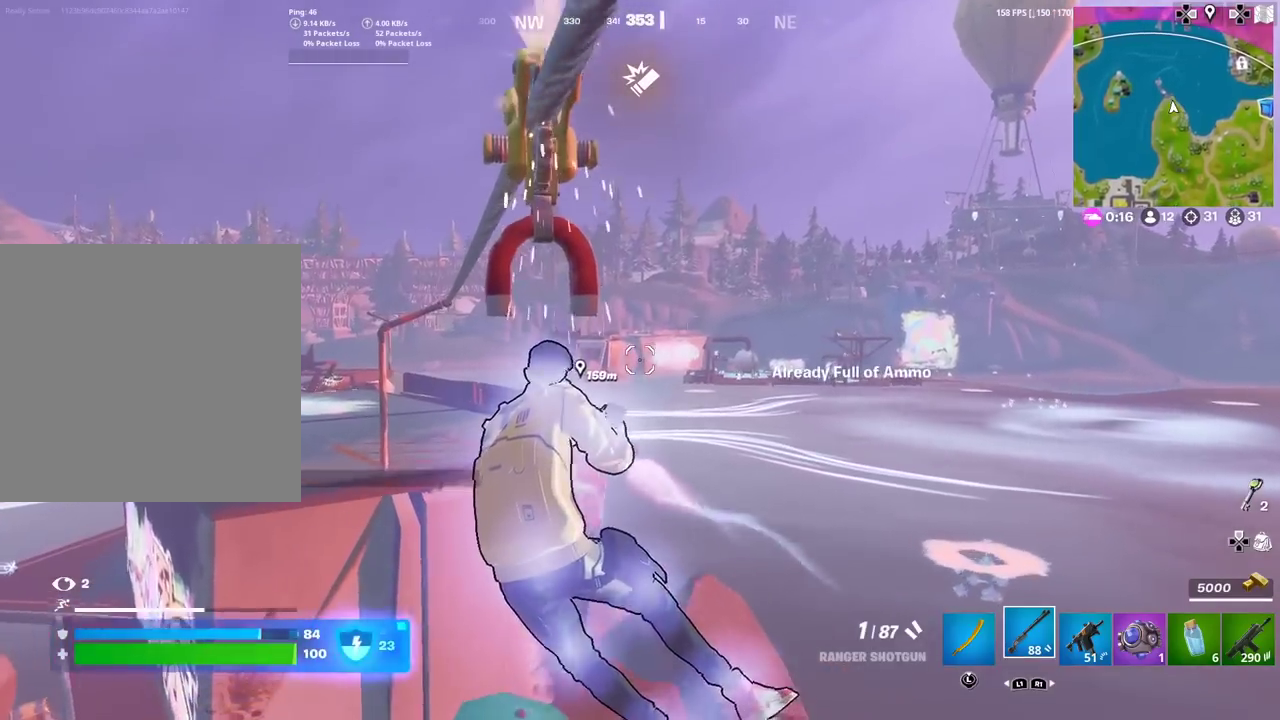
{"dt_ms": 901, "buttons": [], "left_stick": "up-left", "right_stick": "center", "events": []}
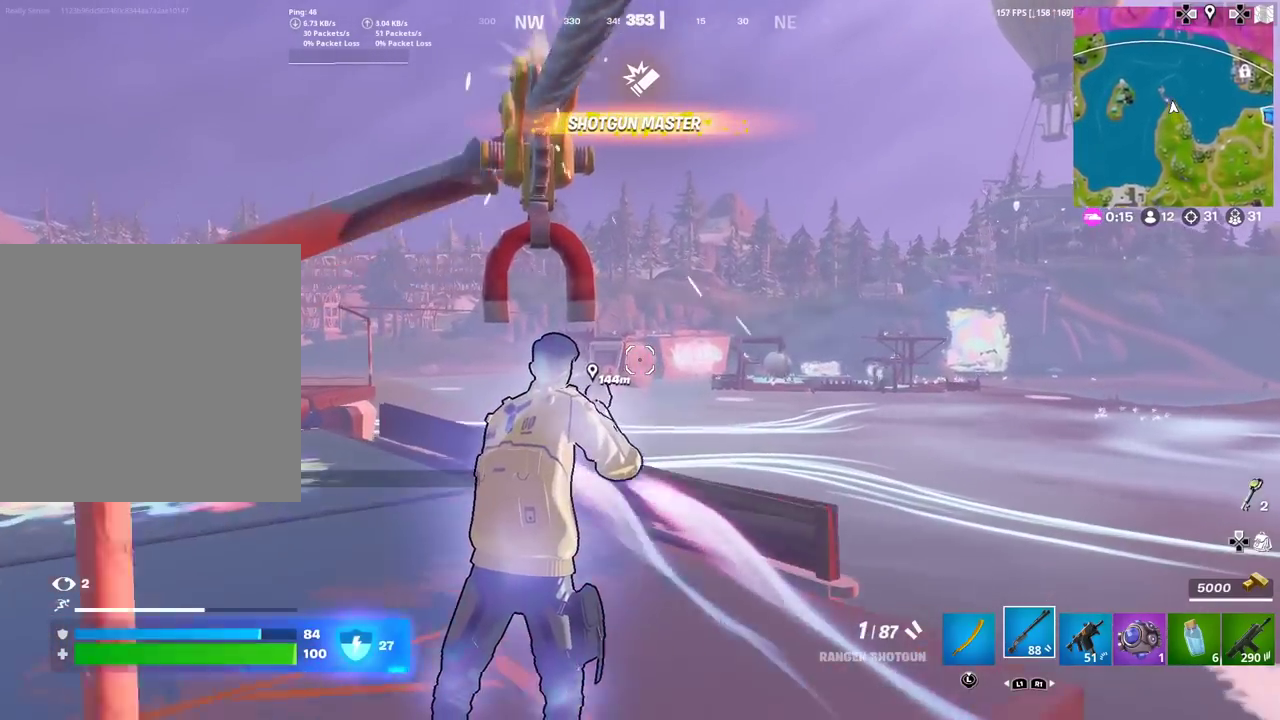
{"dt_ms": 300, "buttons": [], "left_stick": "up", "right_stick": "center", "events": [[166, "left_stick", "up"]]}
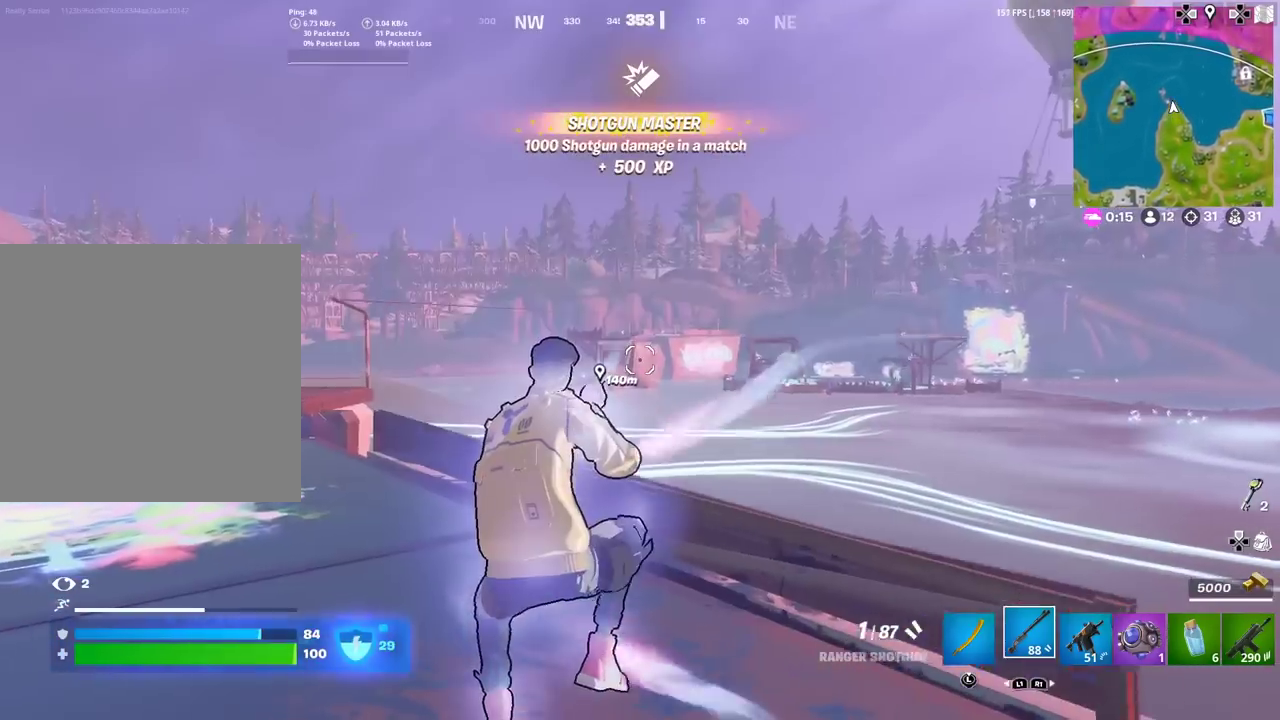
{"dt_ms": 500, "buttons": [], "left_stick": "up", "right_stick": "center", "events": [[16, "left_stick", "up-left"], [100, "right_stick", "left"], [217, "right_stick", "center"], [300, "left_stick", "up"]]}
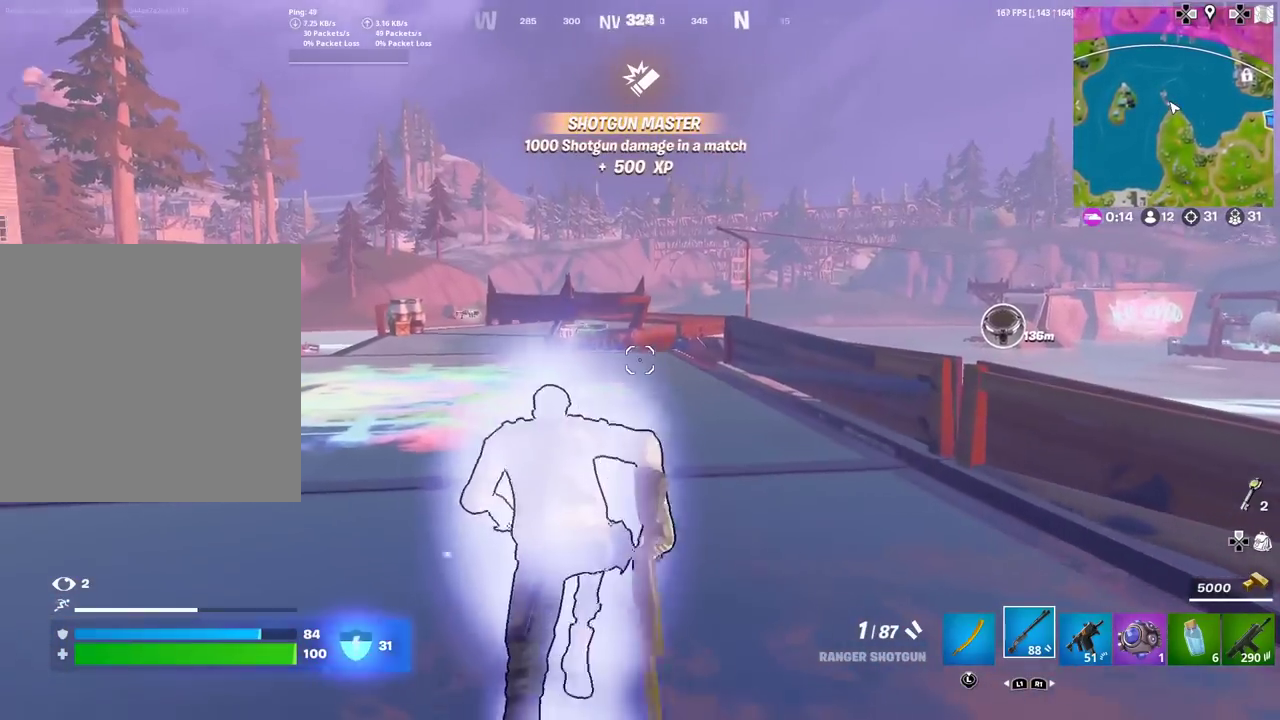
{"dt_ms": 501, "buttons": [], "left_stick": "up", "right_stick": "center", "events": [[251, "right_stick", "left"], [301, "right_stick", "center"]]}
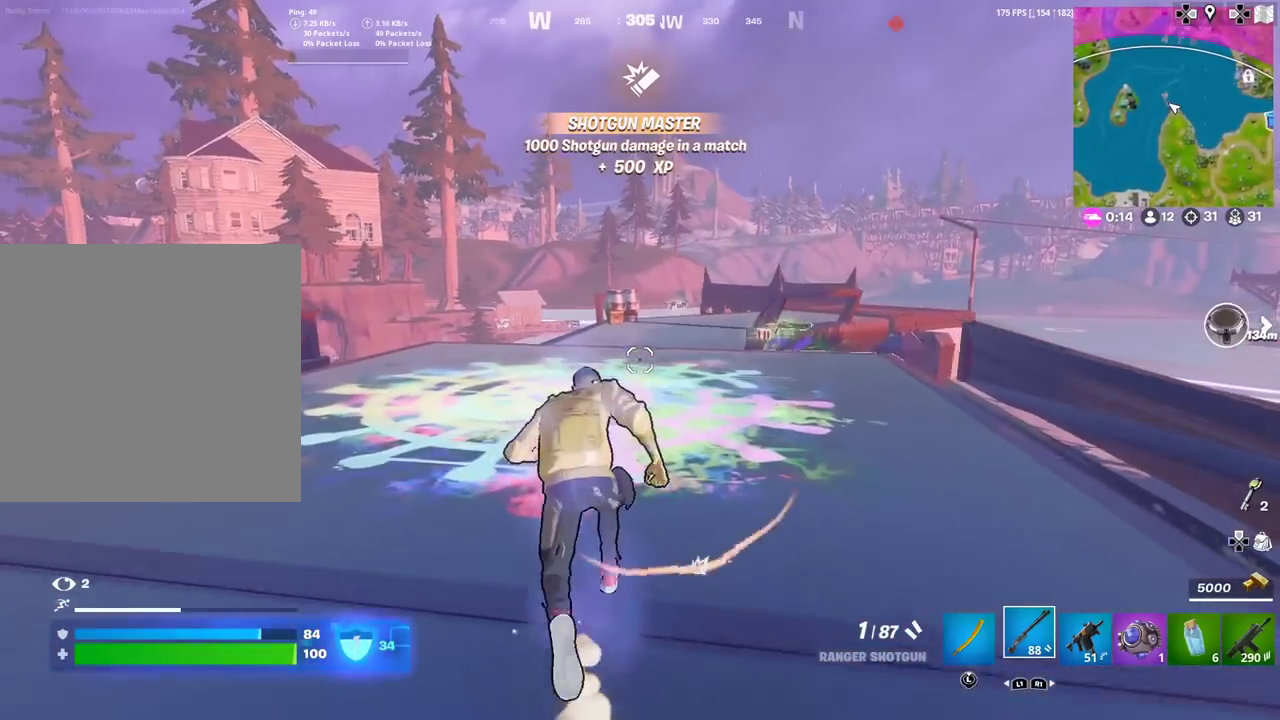
{"dt_ms": 500, "buttons": [], "left_stick": "up", "right_stick": "center", "events": []}
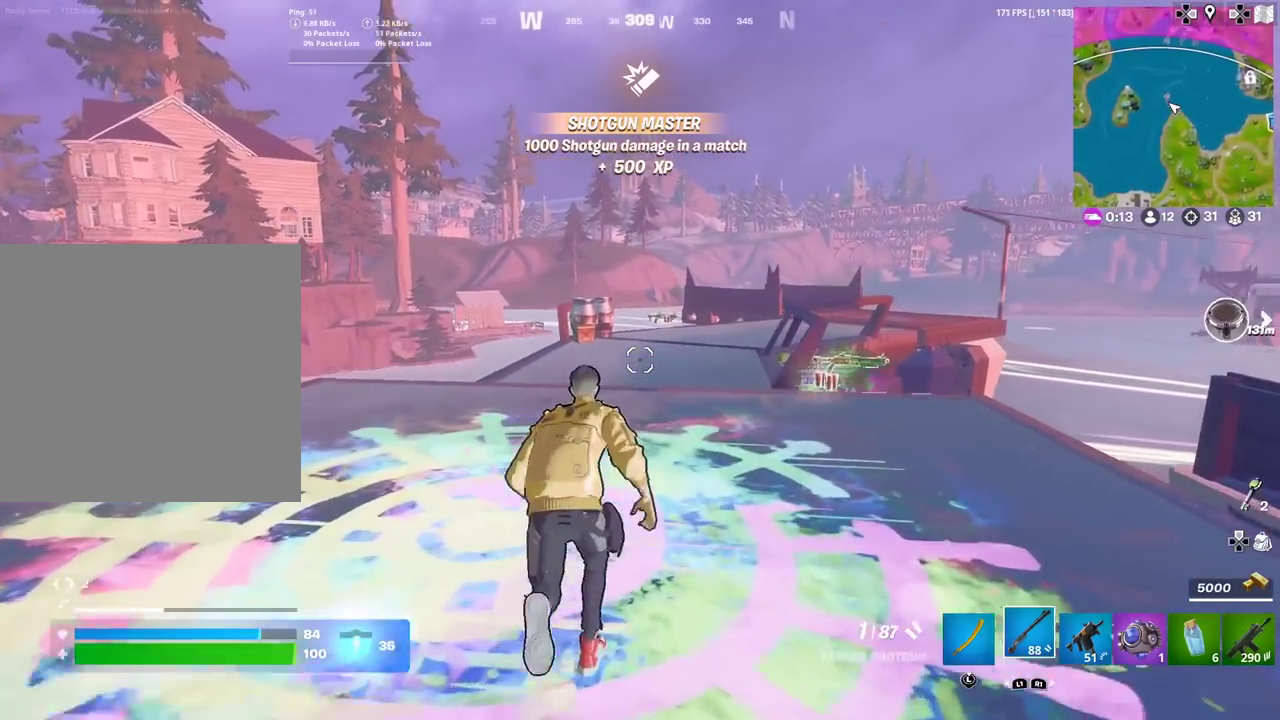
{"dt_ms": 501, "buttons": [], "left_stick": "up", "right_stick": "center", "events": []}
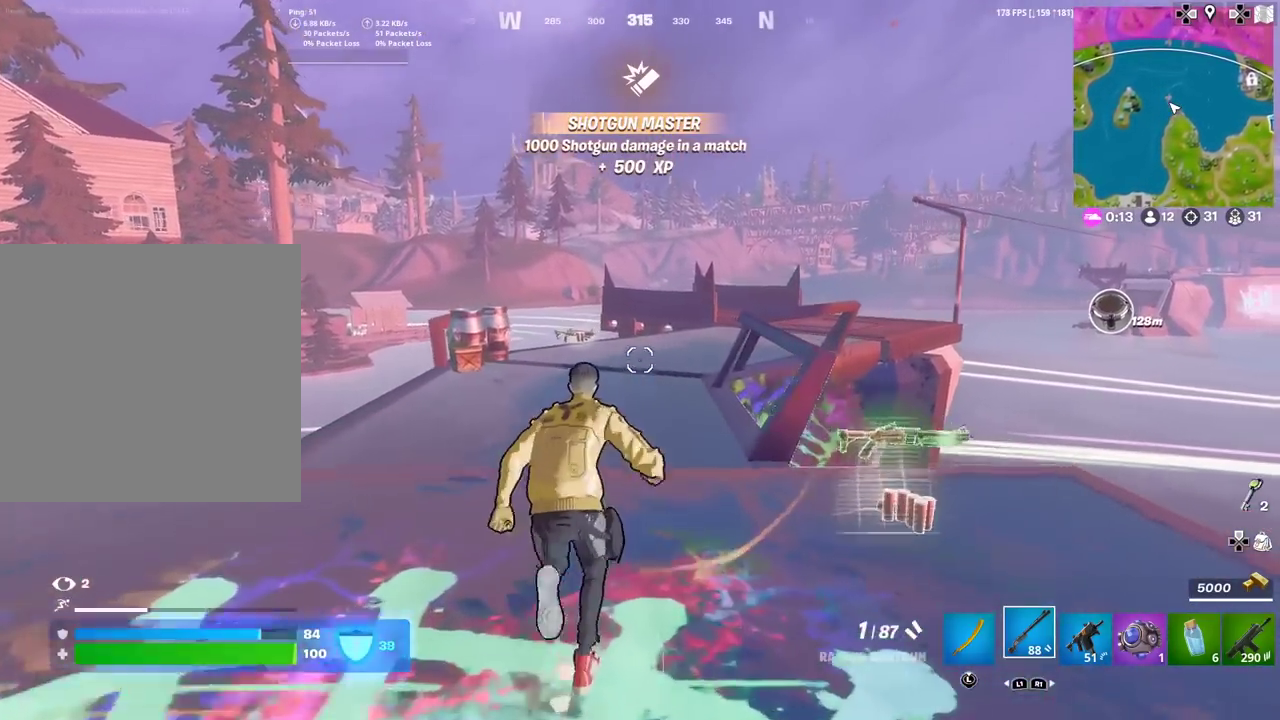
{"dt_ms": 400, "buttons": [], "left_stick": "up", "right_stick": "right", "events": [[16, "right_stick", "right"], [100, "left_stick", "down-right"], [217, "left_stick", "right"], [350, "left_stick", "up"]]}
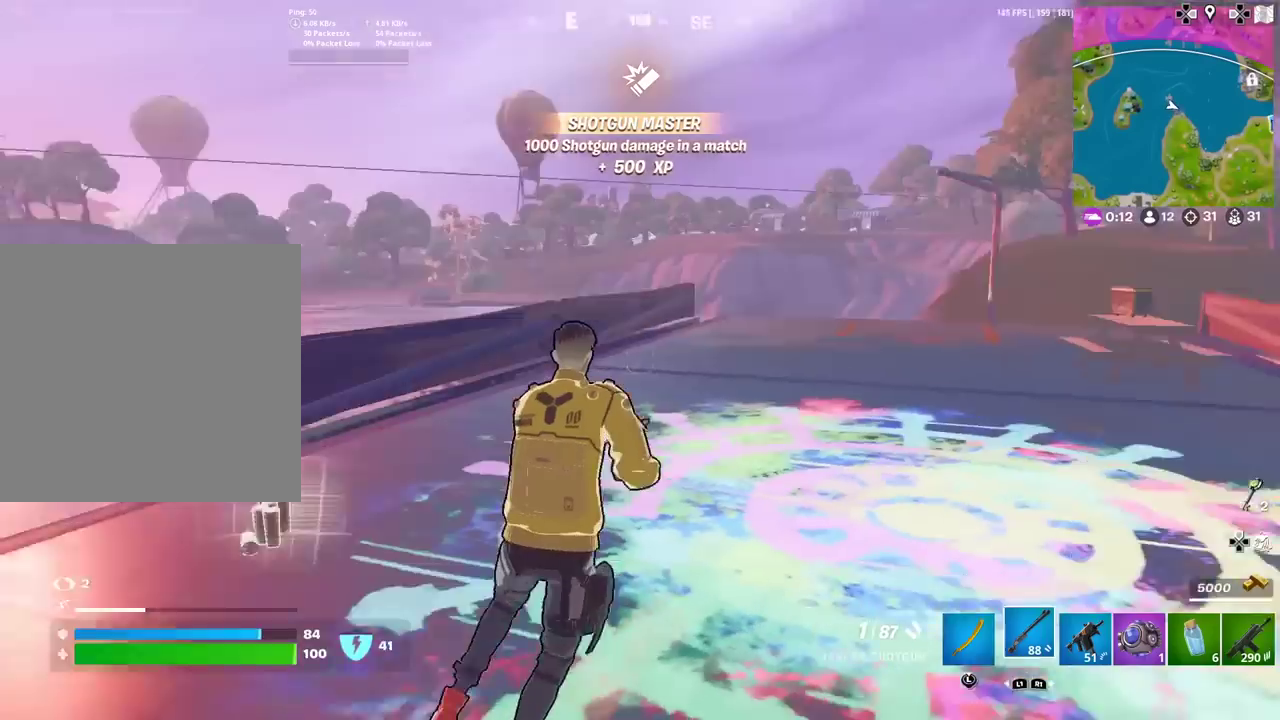
{"dt_ms": 601, "buttons": [], "left_stick": "up", "right_stick": "center", "events": [[17, "left_stick", "up-left"], [50, "right_stick", "center"], [217, "left_stick", "up"]]}
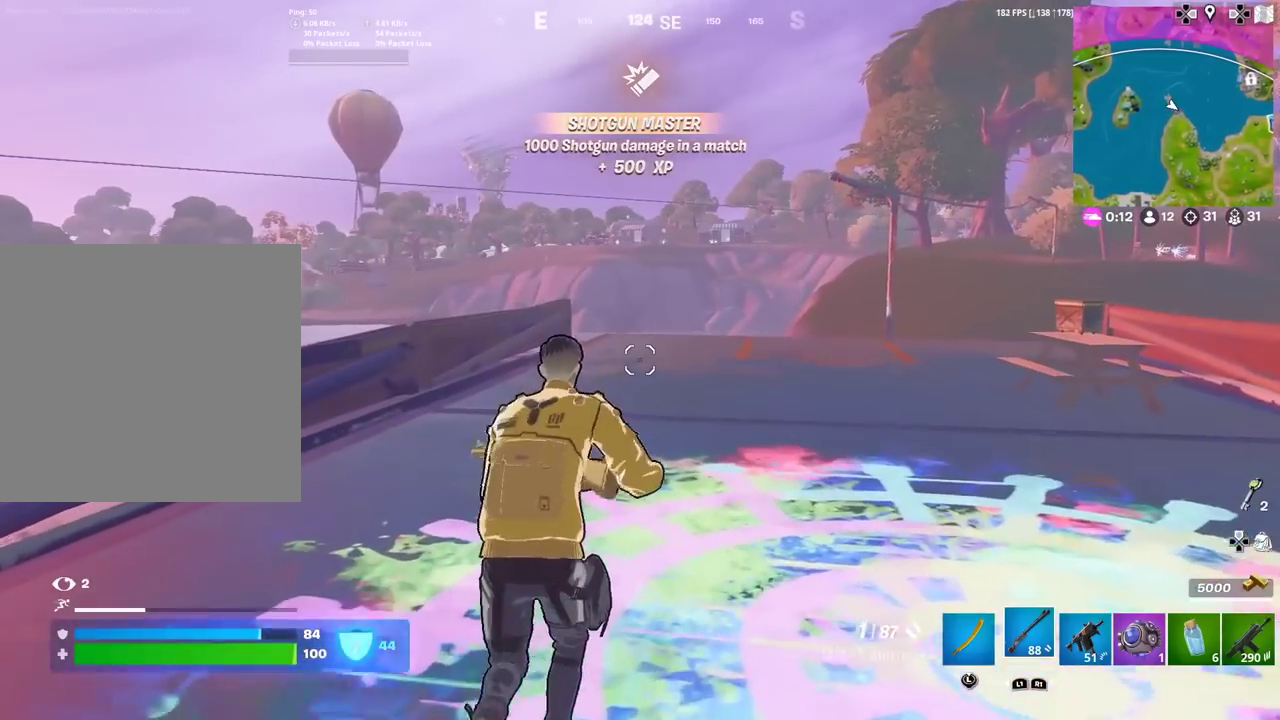
{"dt_ms": 300, "buttons": [], "left_stick": "up", "right_stick": "center", "events": []}
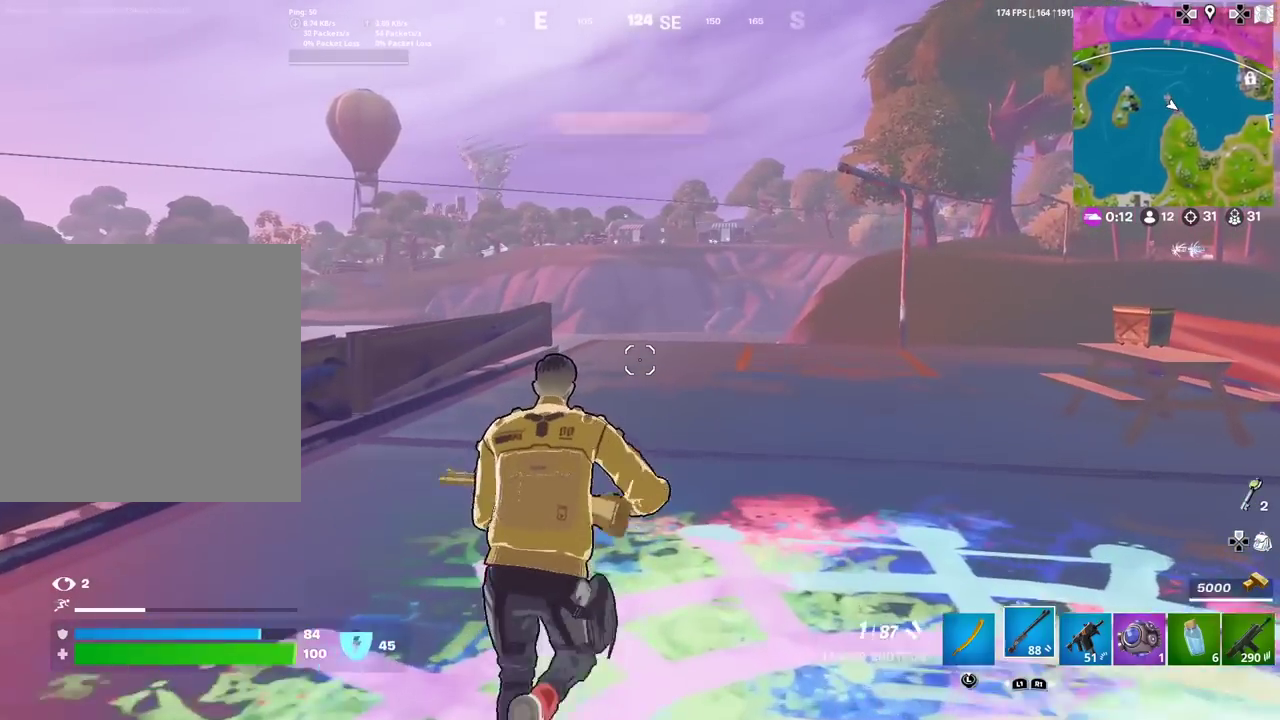
{"dt_ms": 901, "buttons": [], "left_stick": "up", "right_stick": "center", "events": [[134, "left_stick", "up-right"], [584, "right_stick", "up-right"], [667, "right_stick", "center"], [801, "left_stick", "up"]]}
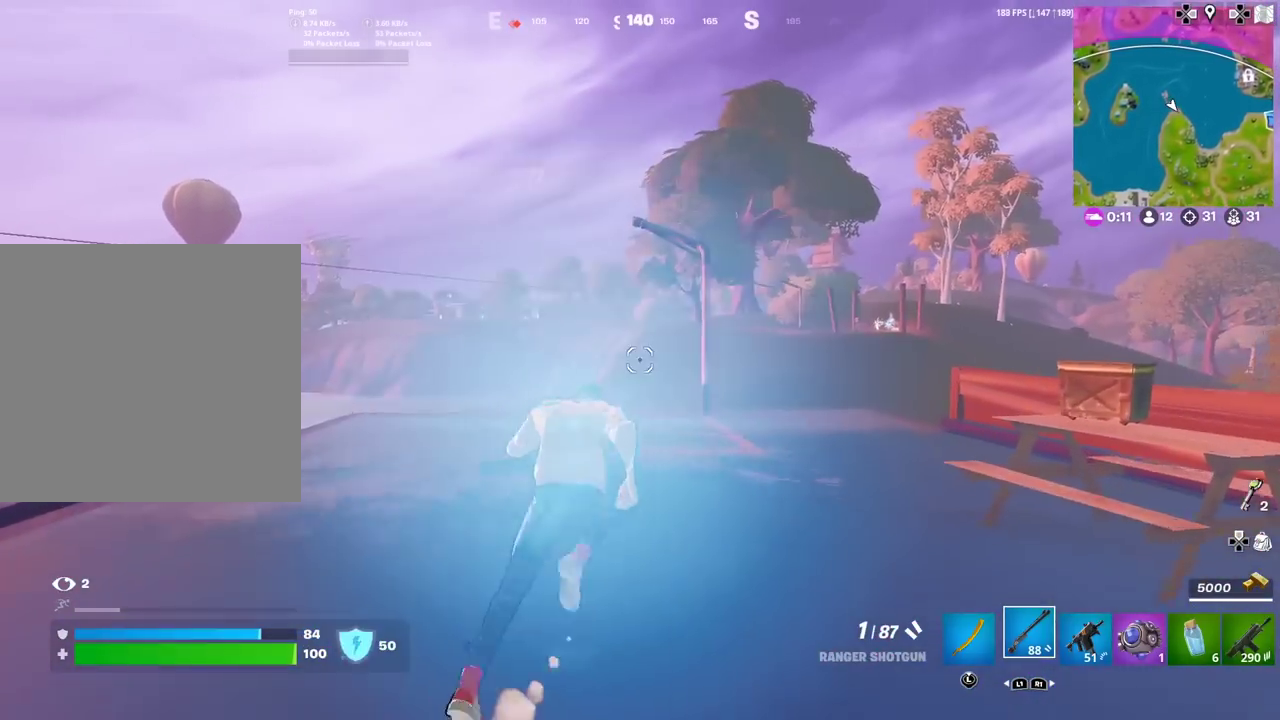
{"dt_ms": 300, "buttons": [], "left_stick": "up", "right_stick": "center", "events": []}
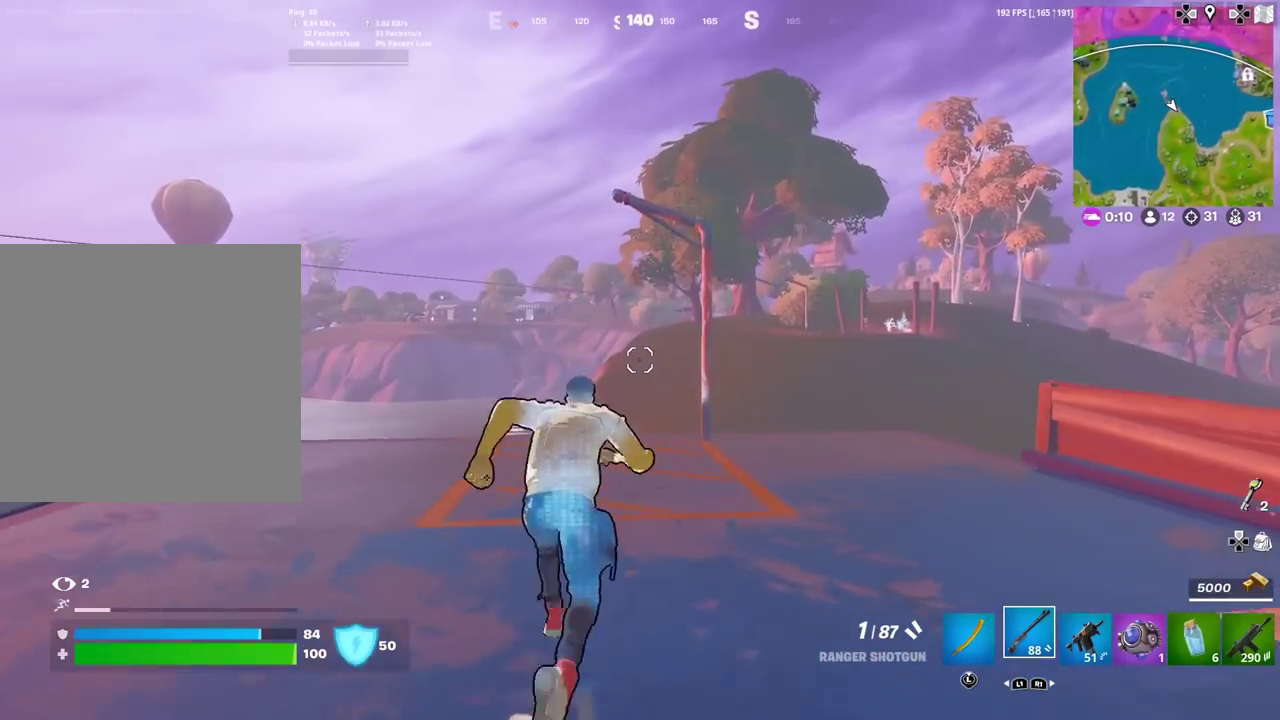
{"dt_ms": 601, "buttons": ["SQUARE"], "left_stick": "up", "right_stick": "center", "events": [[84, "CROSS", "down"], [200, "CROSS", "up"], [601, "SQUARE", "down"]]}
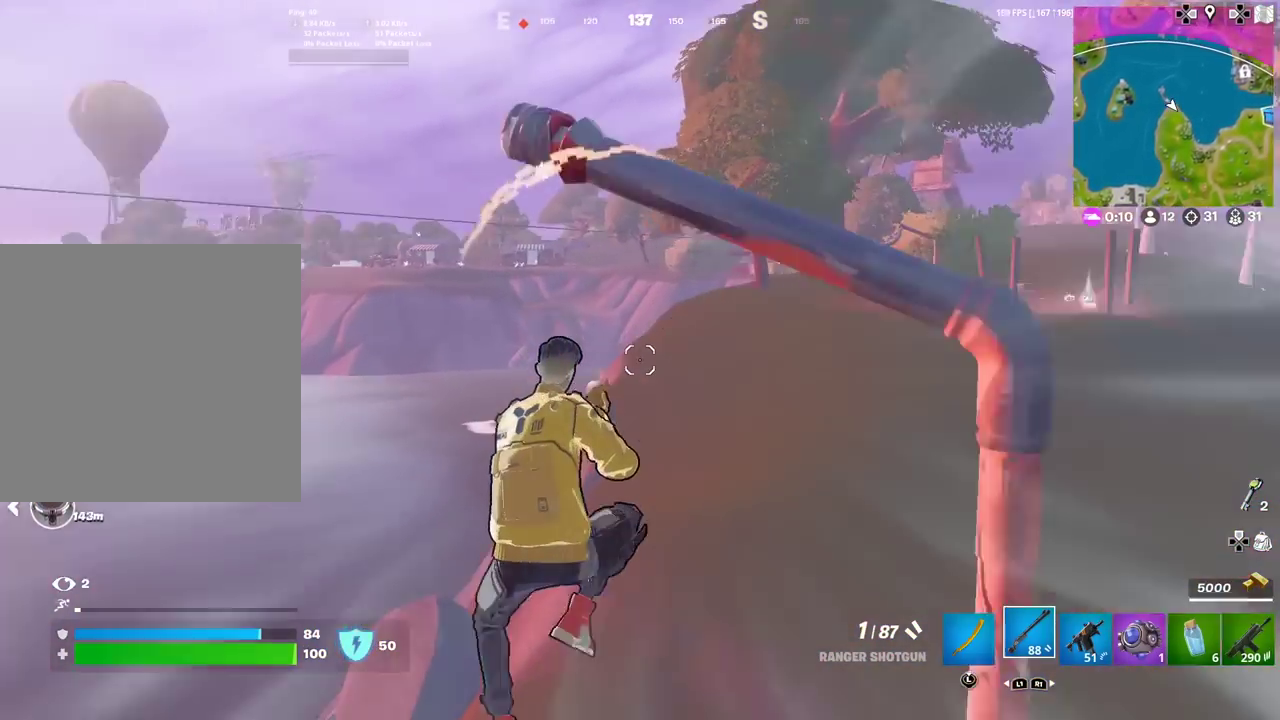
{"dt_ms": 400, "buttons": [], "left_stick": "up", "right_stick": "center", "events": [[100, "SQUARE", "up"]]}
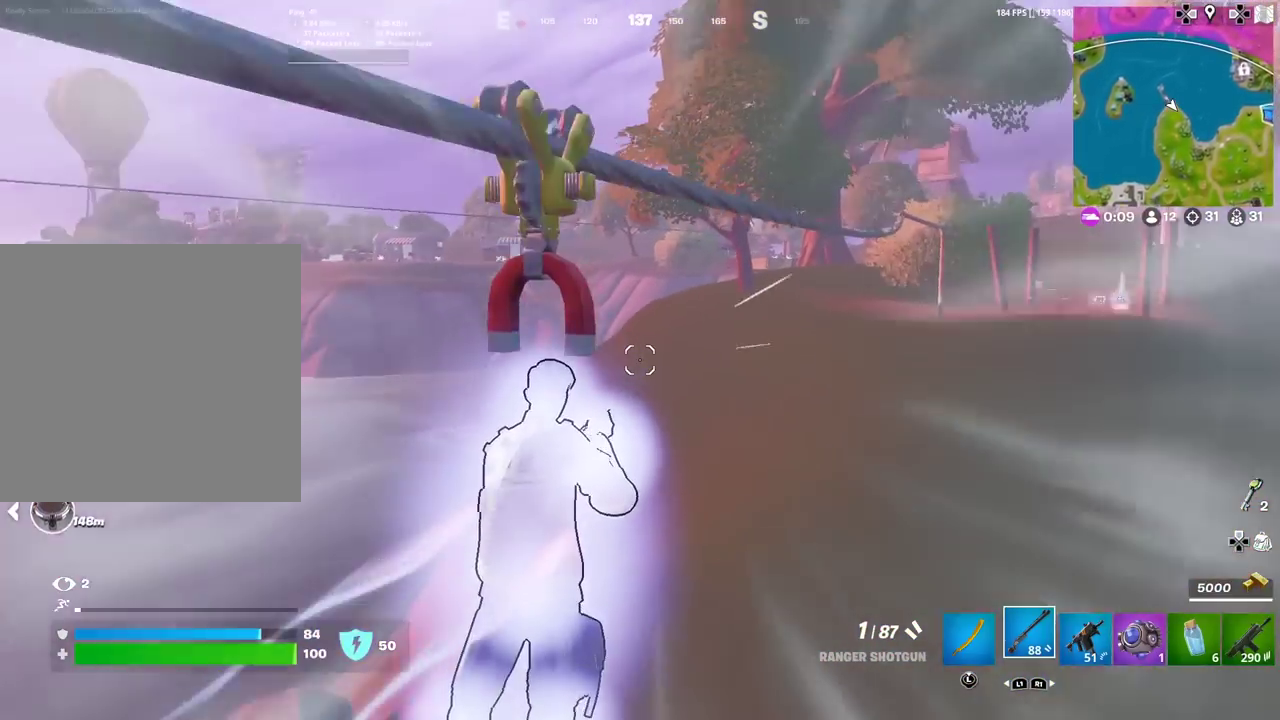
{"dt_ms": 501, "buttons": [], "left_stick": "up", "right_stick": "center", "events": []}
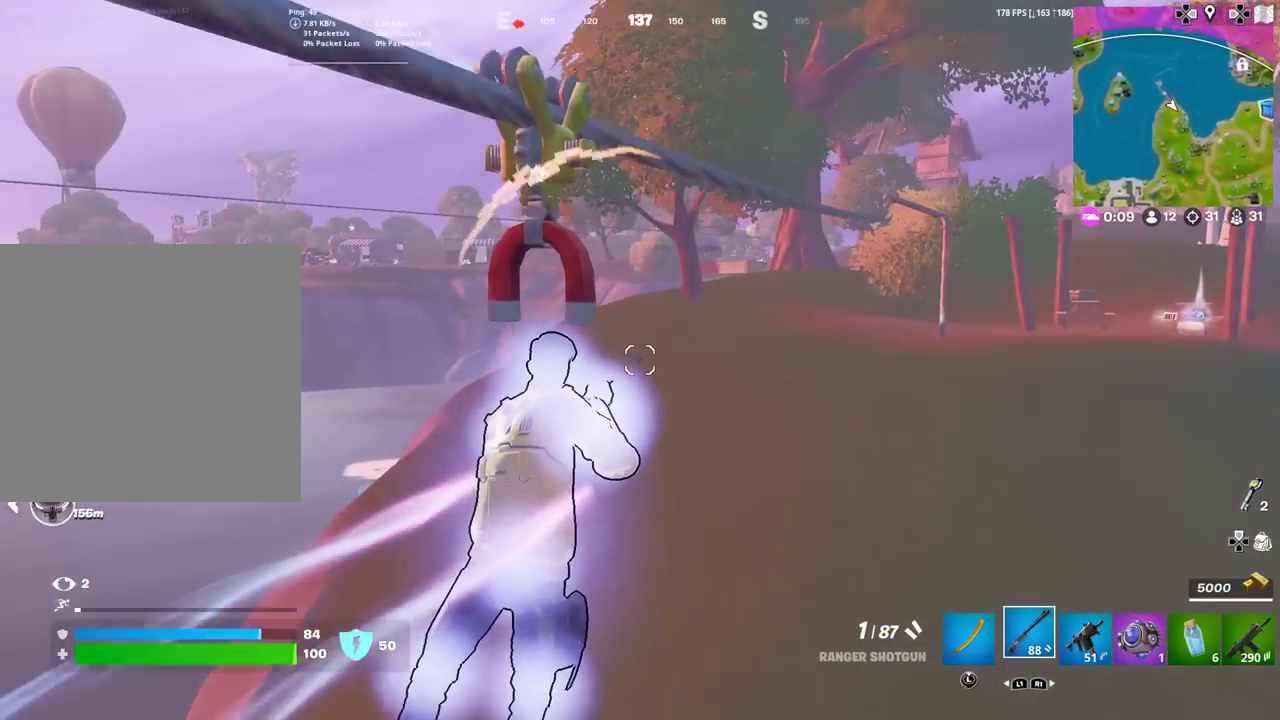
{"dt_ms": 500, "buttons": [], "left_stick": "up", "right_stick": "center", "events": []}
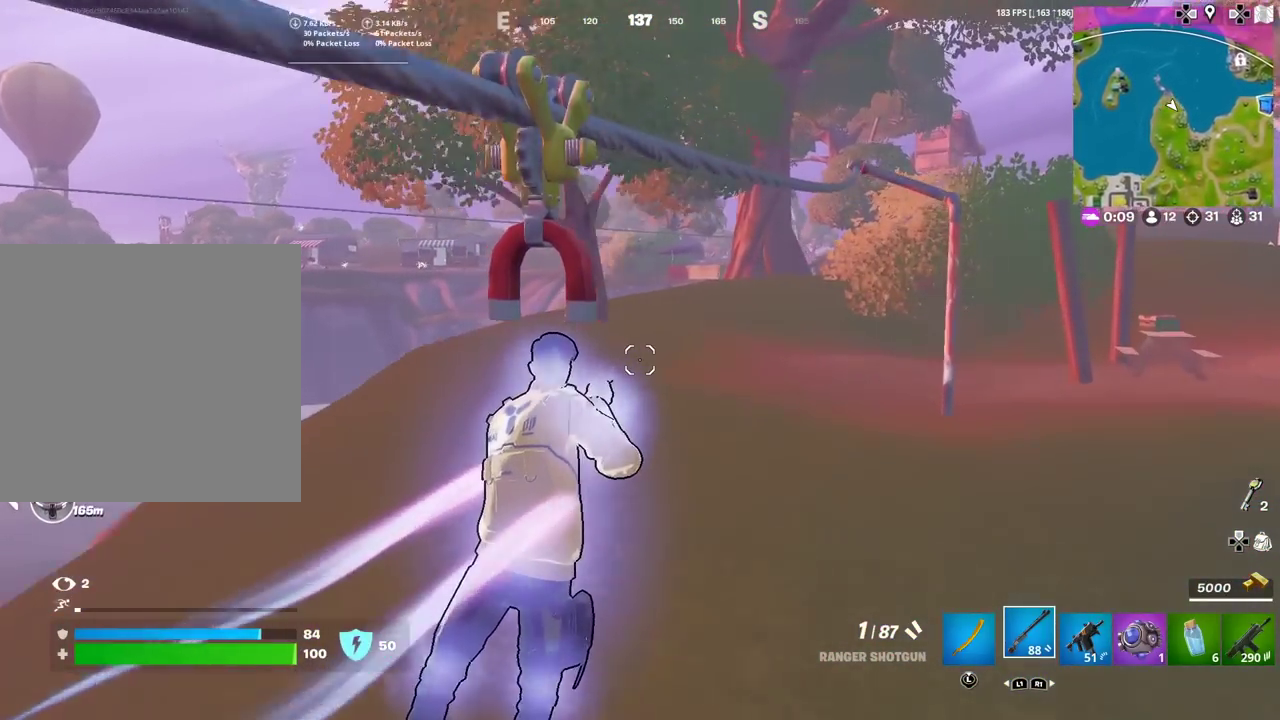
{"dt_ms": 384, "buttons": [], "left_stick": "up", "right_stick": "center", "events": []}
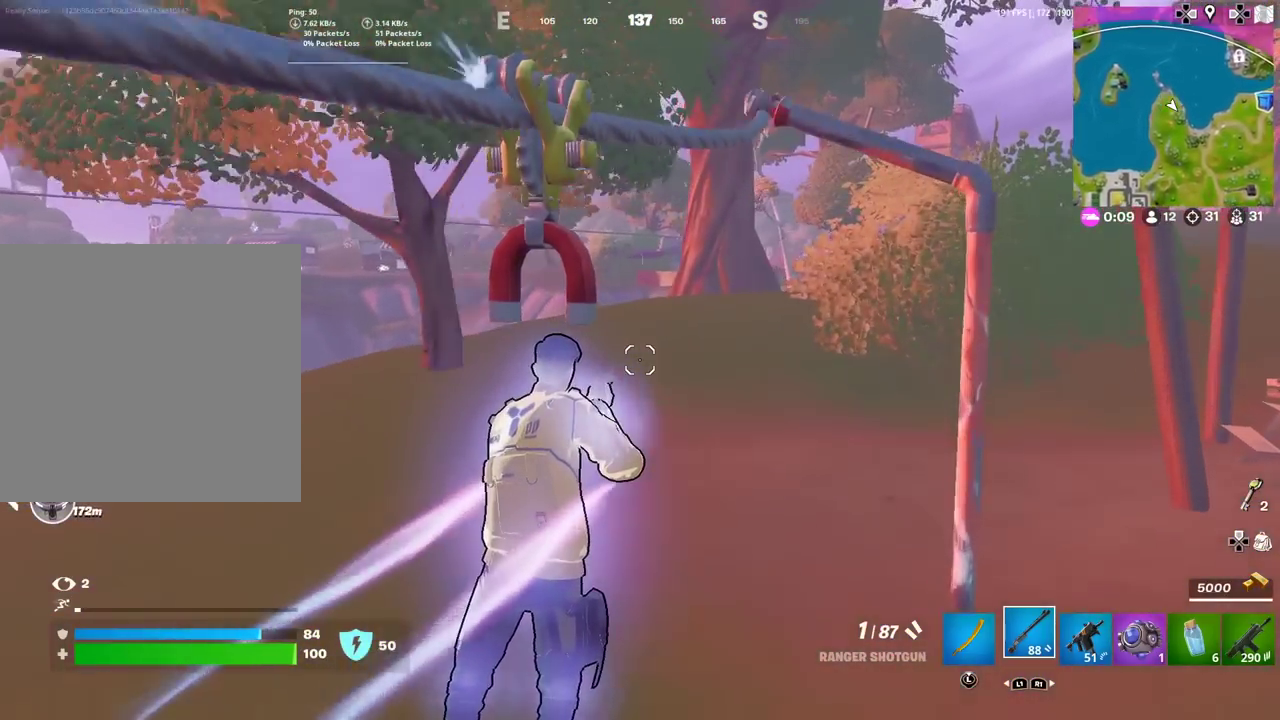
{"dt_ms": 601, "buttons": [], "left_stick": "up-right", "right_stick": "center", "events": [[83, "CROSS", "down"], [184, "CROSS", "up"], [267, "right_stick", "down-right"], [284, "left_stick", "up-right"], [334, "right_stick", "center"]]}
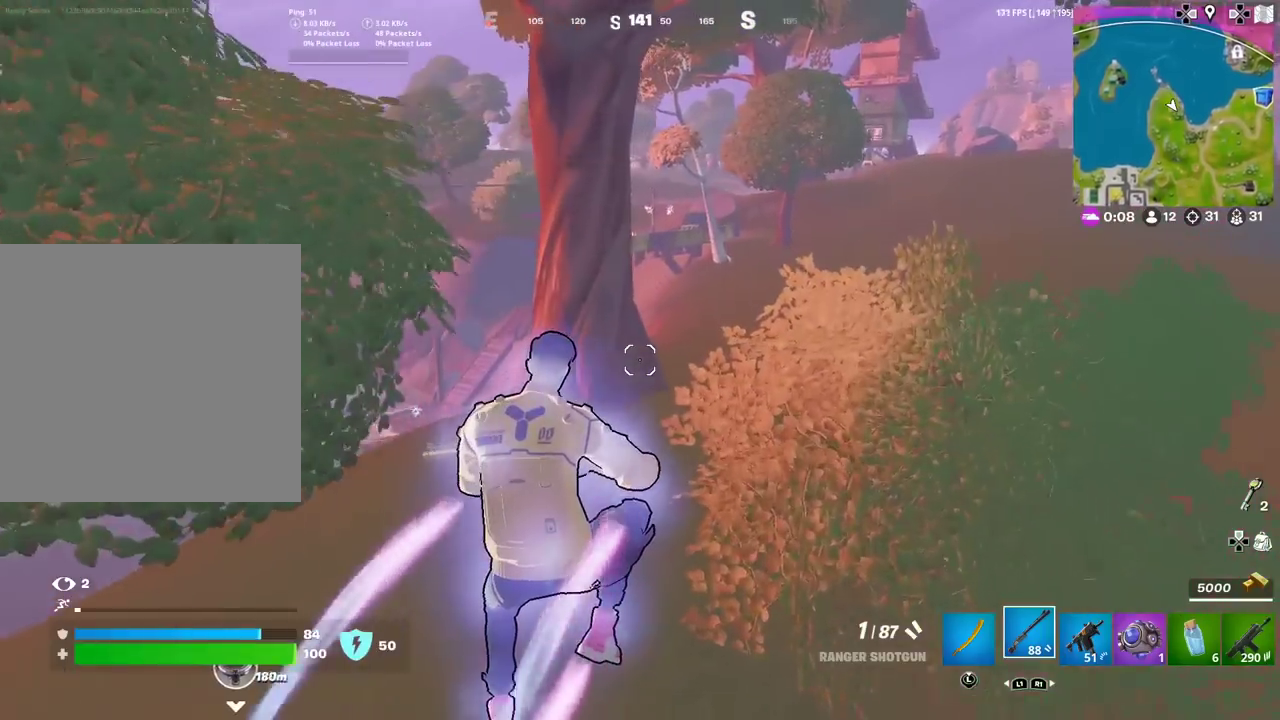
{"dt_ms": 300, "buttons": ["R1"], "left_stick": "up", "right_stick": "center", "events": [[183, "left_stick", "up"], [300, "R1", "down"]]}
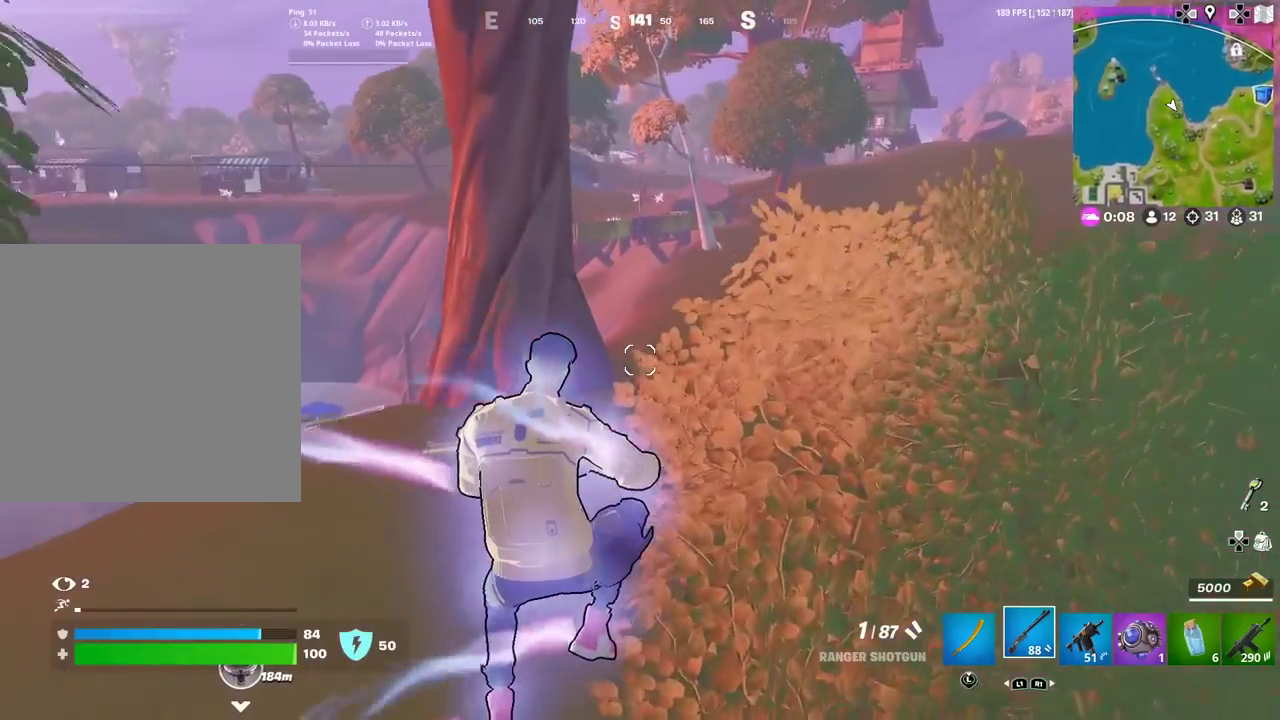
{"dt_ms": 701, "buttons": [], "left_stick": "up-right", "right_stick": "center", "events": [[100, "R1", "up"], [167, "R1", "down"], [183, "left_stick", "up-right"], [300, "R1", "up"], [550, "right_stick", "left"], [617, "right_stick", "center"]]}
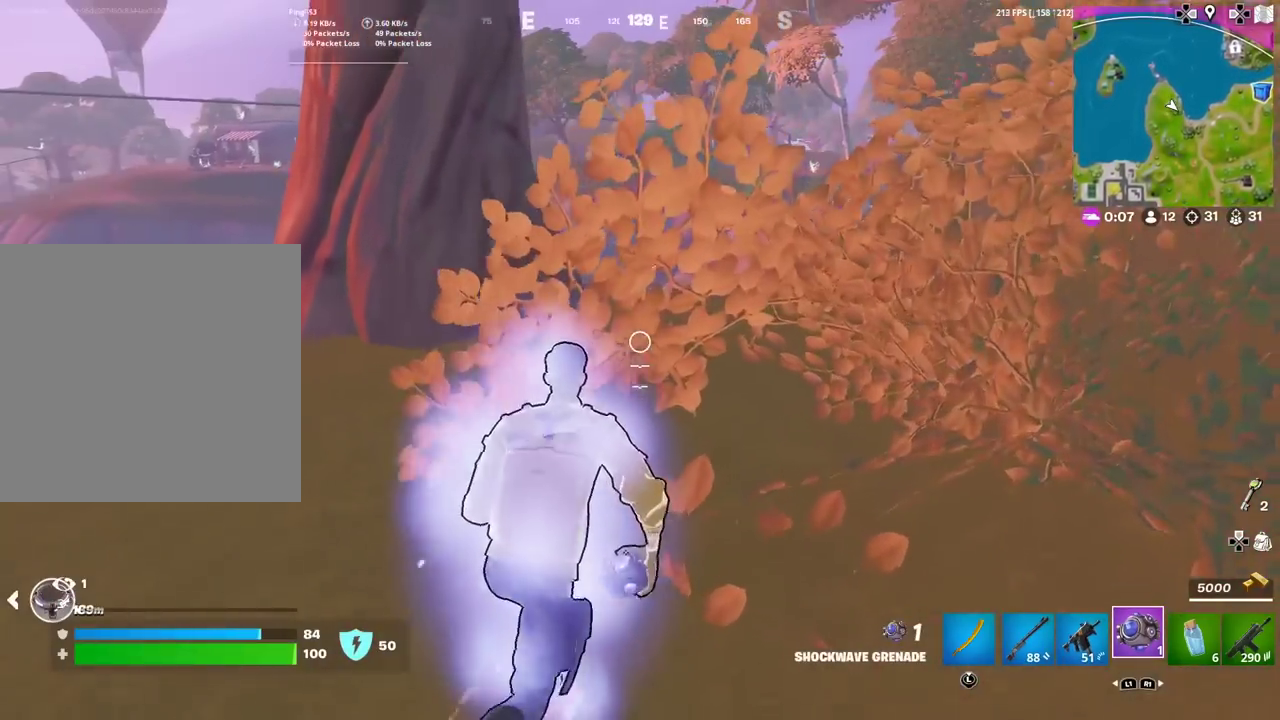
{"dt_ms": 300, "buttons": [], "left_stick": "up-right", "right_stick": "center", "events": []}
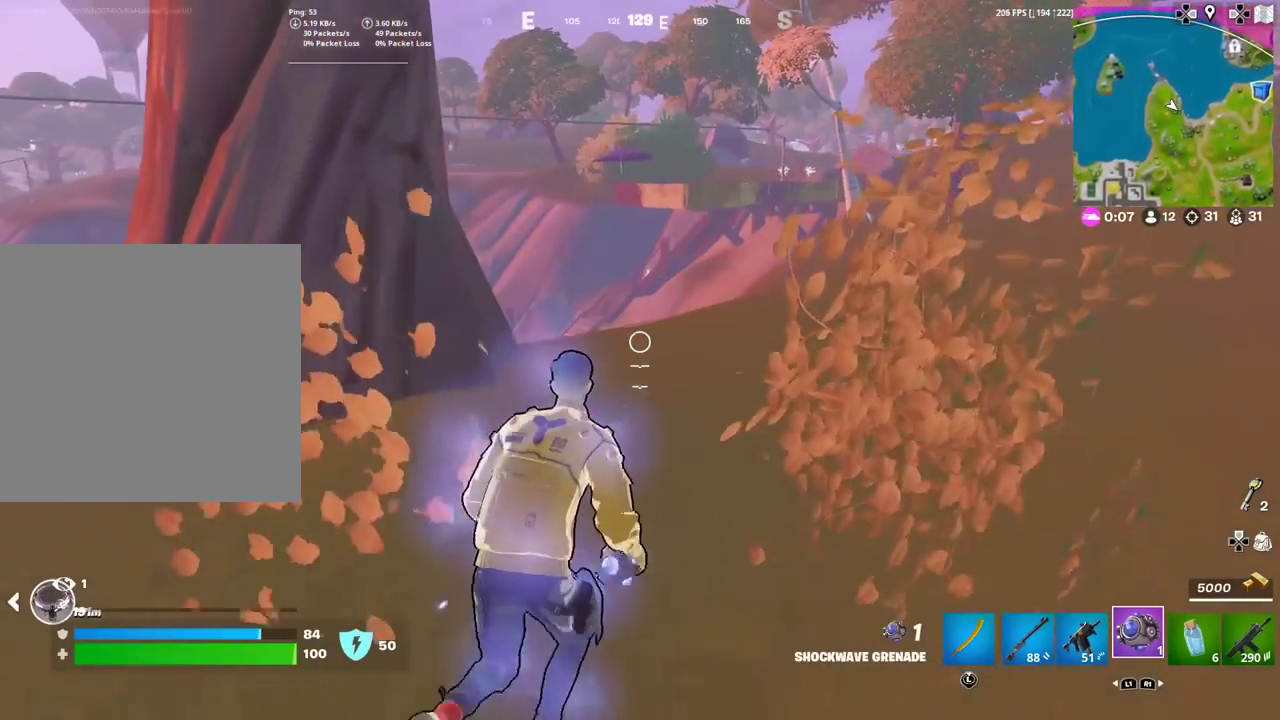
{"dt_ms": 701, "buttons": ["R2"], "left_stick": "up", "right_stick": "down", "events": [[500, "right_stick", "down-left"], [517, "left_stick", "up"], [634, "right_stick", "down"], [701, "R2", "down"]]}